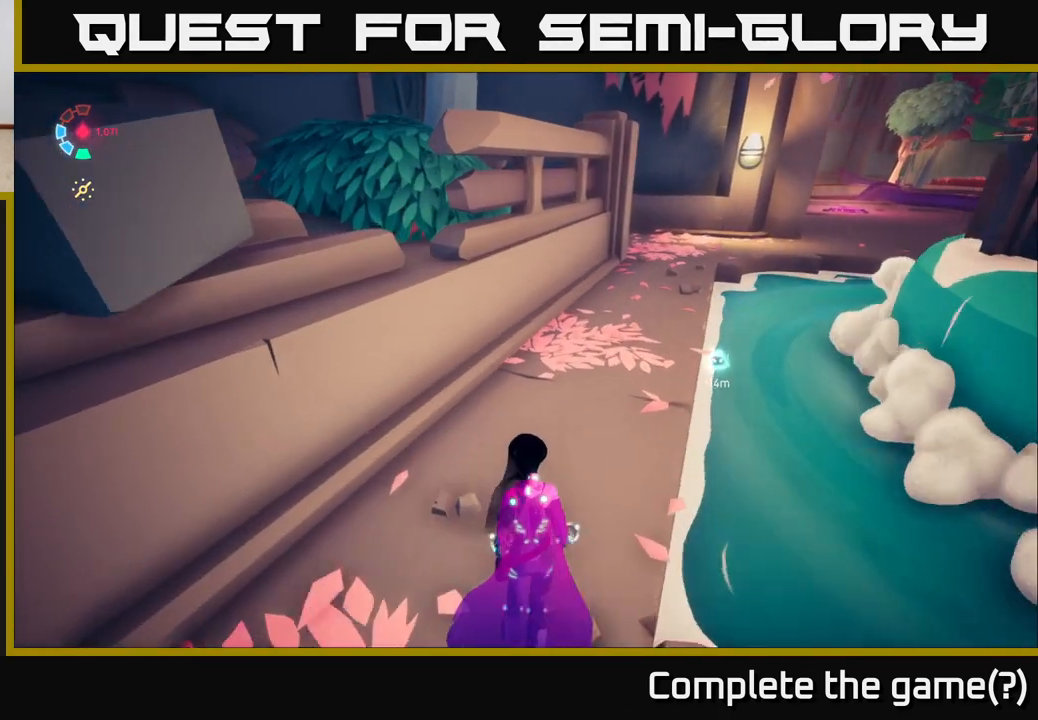
Gameplay with a controller (Xbox layout); each line is a JSON object with the inputs held at the frame after it. "events" lists button and stick changes between this image and that frame as [ms after this image, input, new state], when the widget could be followed in between.
{"buttons": ["L2"], "left_stick": "up", "right_stick": "up-right", "events": [[83, "A", "down"], [167, "A", "up"], [183, "left_stick", "up-right"], [333, "right_stick", "up-right"], [450, "L2", "down"], [483, "left_stick", "up"]]}
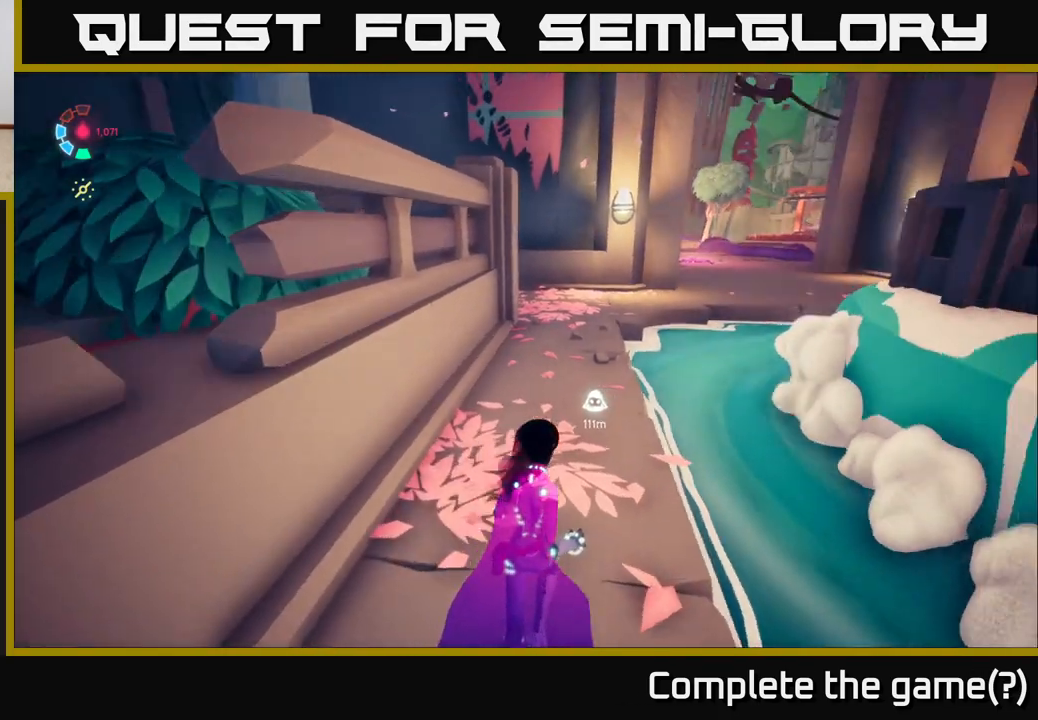
{"buttons": [], "left_stick": "up", "right_stick": "center", "events": [[217, "right_stick", "center"], [250, "L2", "up"]]}
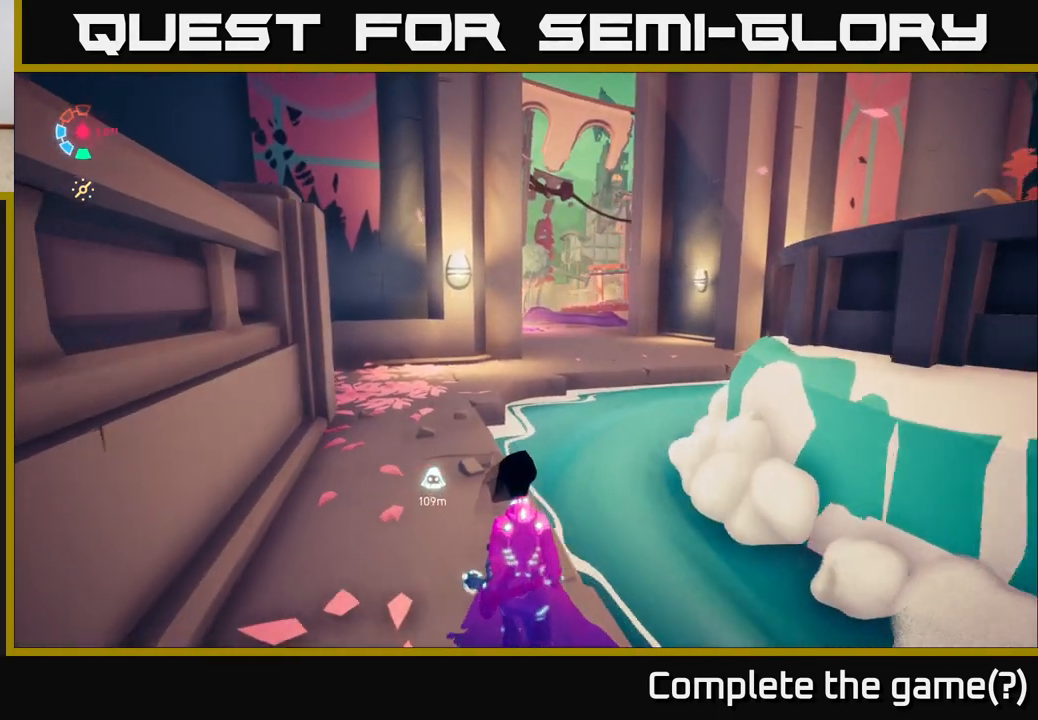
{"buttons": [], "left_stick": "up", "right_stick": "left", "events": [[83, "left_stick", "up-left"], [217, "right_stick", "left"], [417, "left_stick", "up"]]}
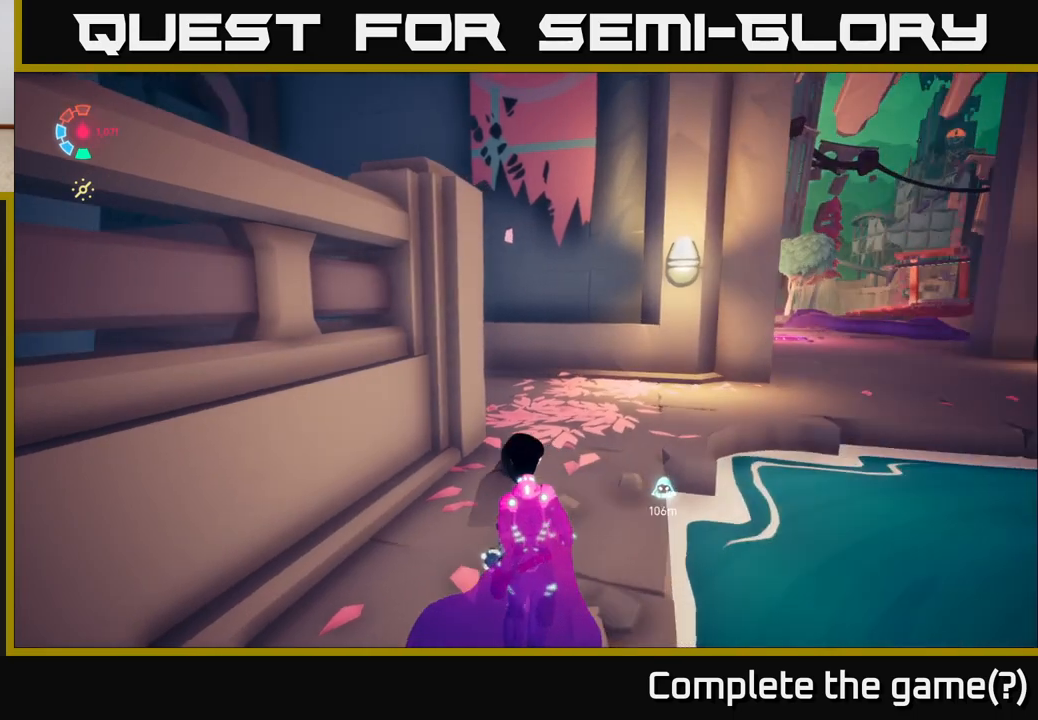
{"buttons": [], "left_stick": "right", "right_stick": "center", "events": [[50, "left_stick", "up-right"], [450, "left_stick", "right"], [450, "right_stick", "center"]]}
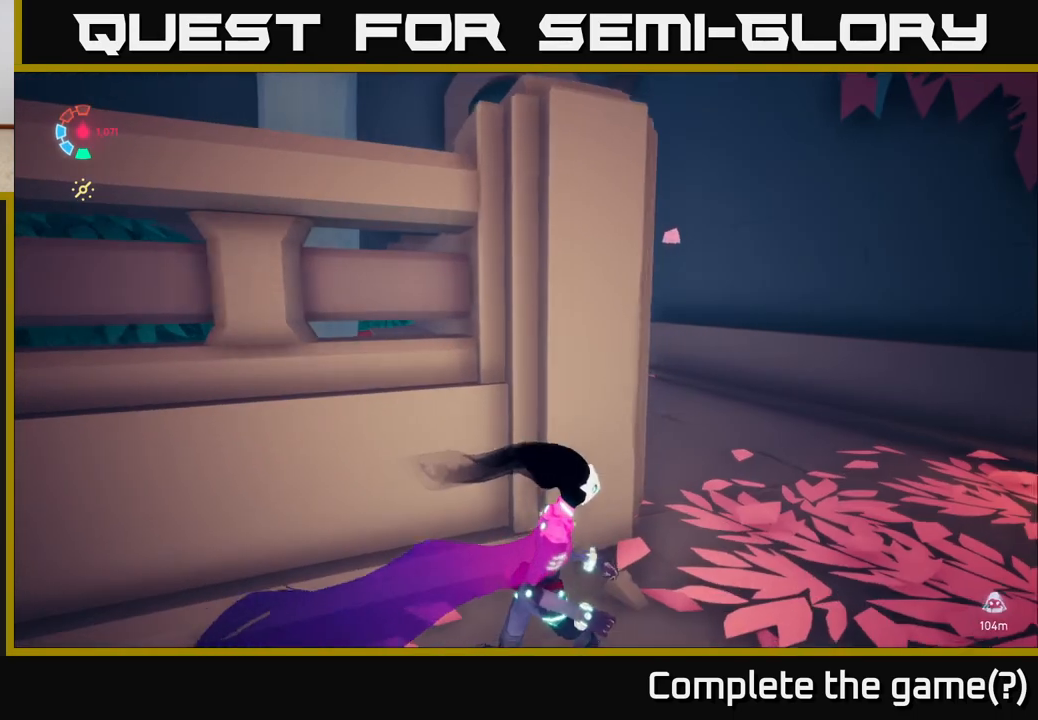
{"buttons": [], "left_stick": "up-right", "right_stick": "center", "events": [[217, "right_stick", "down-left"], [283, "left_stick", "up-right"], [417, "right_stick", "center"]]}
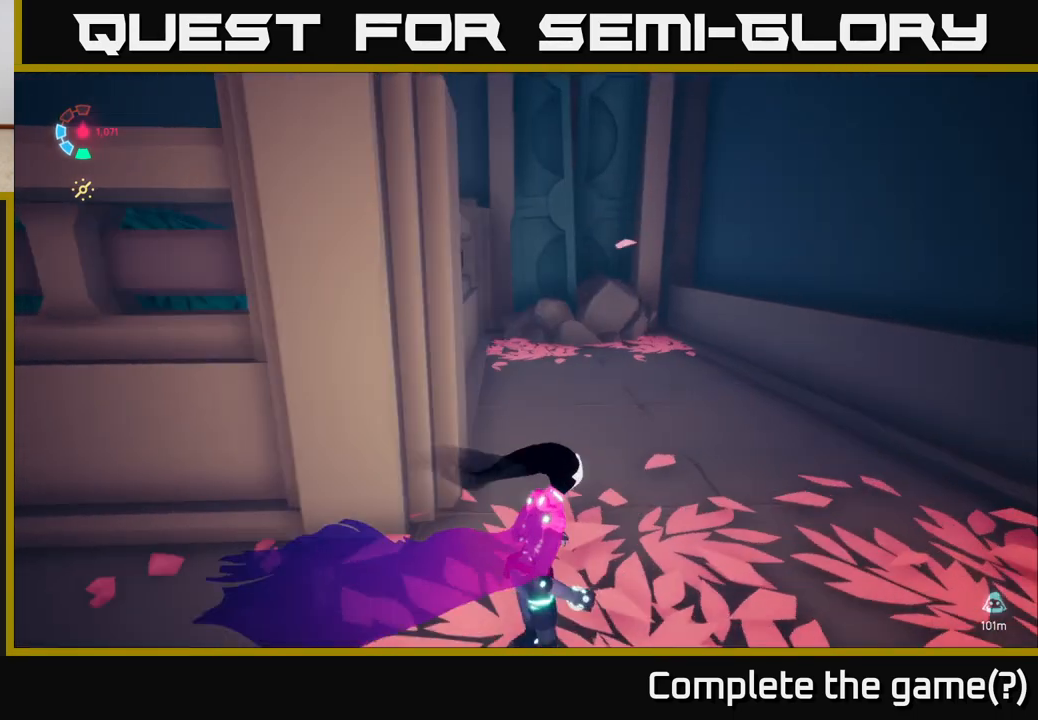
{"buttons": [], "left_stick": "up-right", "right_stick": "center", "events": [[100, "left_stick", "up"], [433, "left_stick", "up-right"]]}
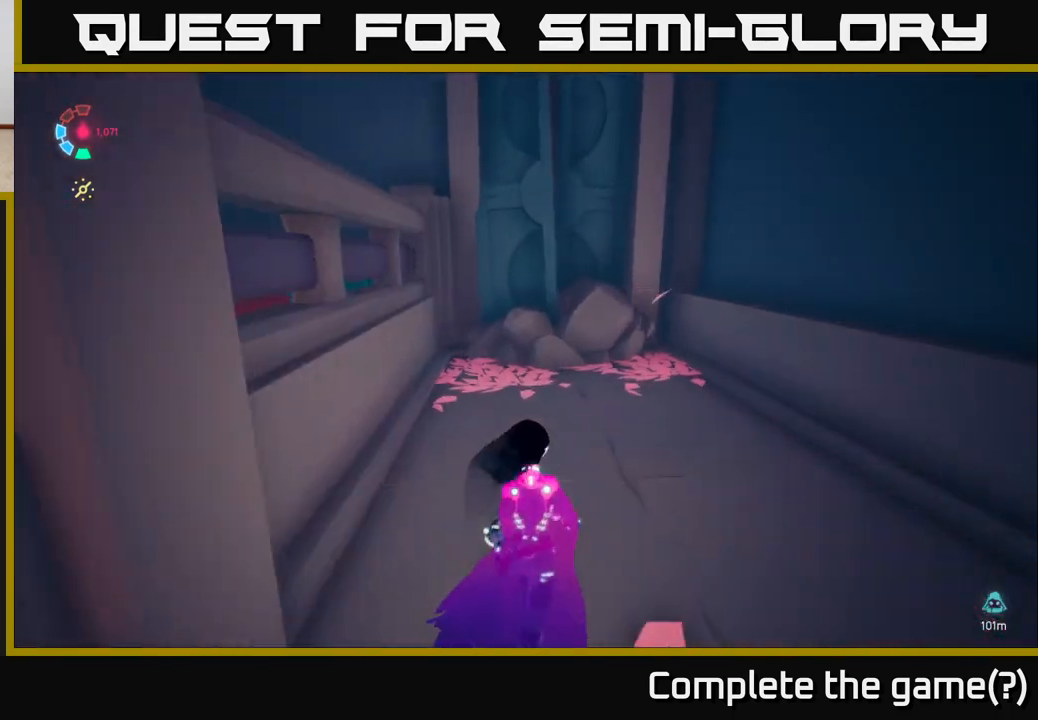
{"buttons": [], "left_stick": "right", "right_stick": "right", "events": [[100, "right_stick", "right"], [150, "left_stick", "down-right"], [217, "left_stick", "down"], [367, "left_stick", "down-right"], [483, "left_stick", "right"]]}
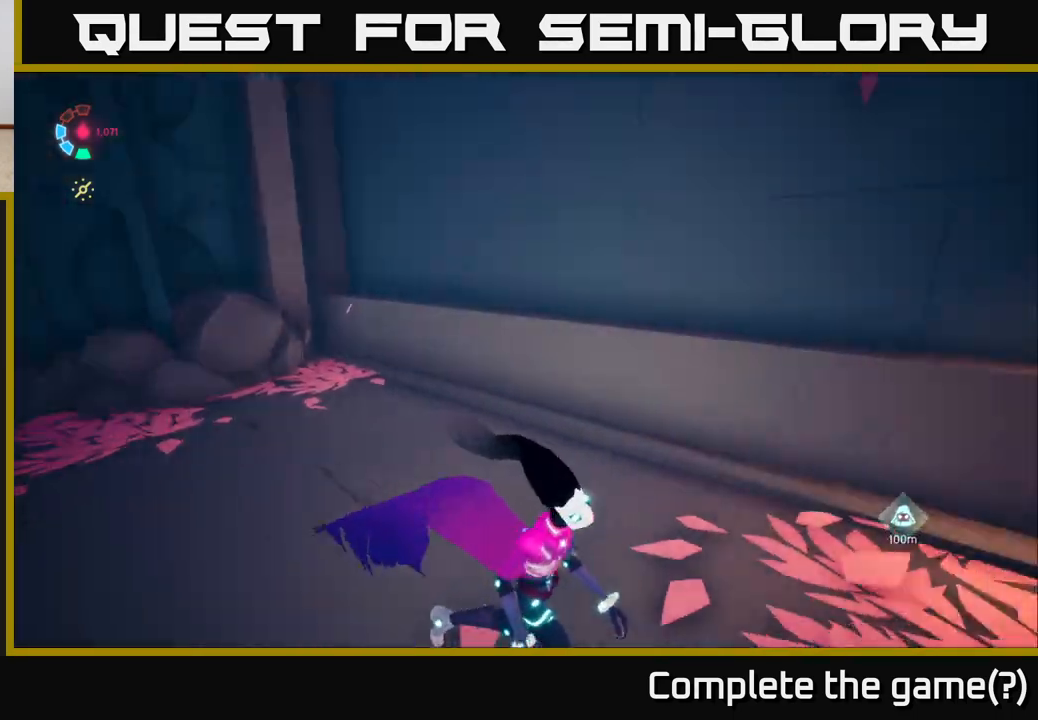
{"buttons": [], "left_stick": "right", "right_stick": "right", "events": []}
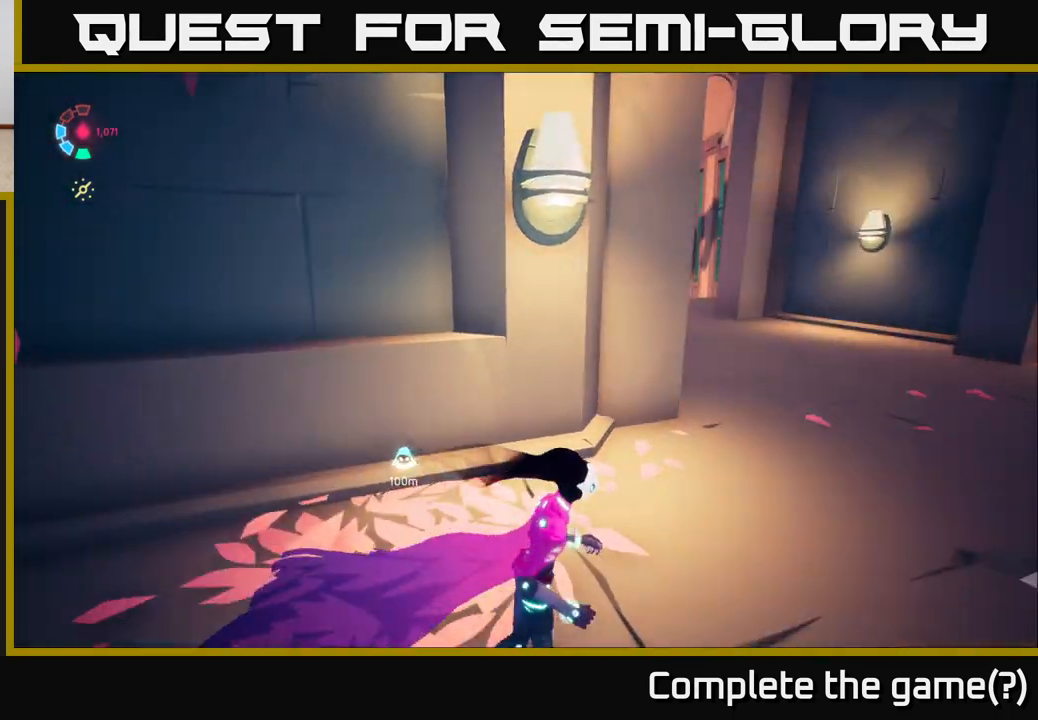
{"buttons": [], "left_stick": "up-left", "right_stick": "right", "events": [[200, "right_stick", "up-right"], [400, "left_stick", "up"], [433, "right_stick", "right"], [450, "left_stick", "up-left"]]}
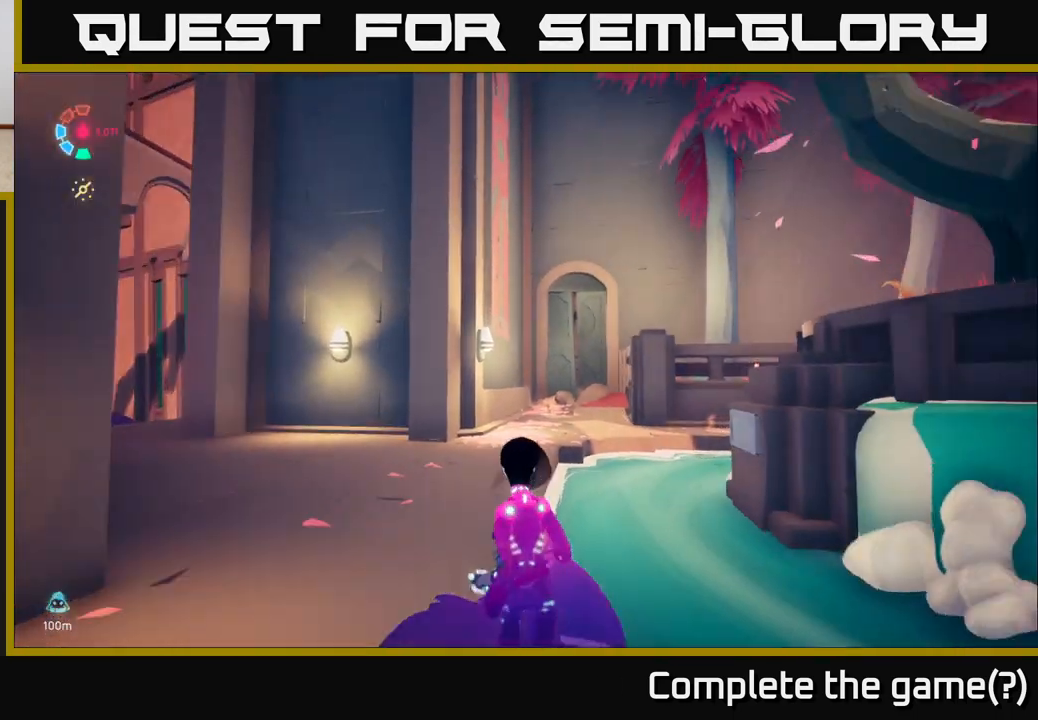
{"buttons": [], "left_stick": "up-left", "right_stick": "center", "events": [[200, "right_stick", "down-right"], [333, "right_stick", "center"]]}
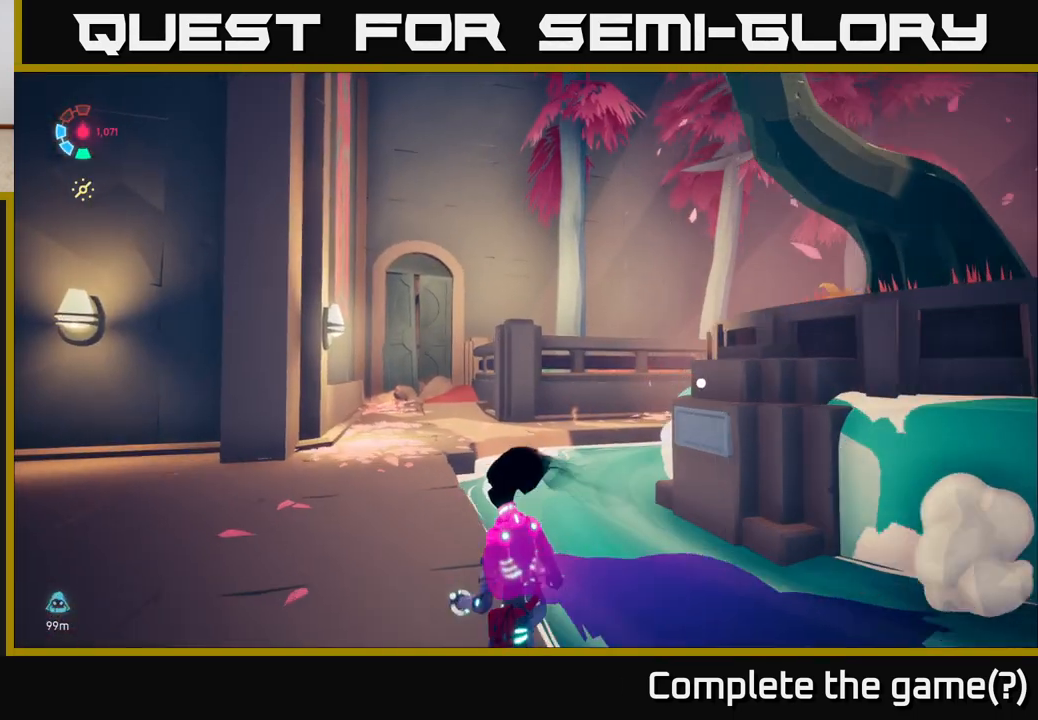
{"buttons": [], "left_stick": "up", "right_stick": "center", "events": [[150, "left_stick", "up"]]}
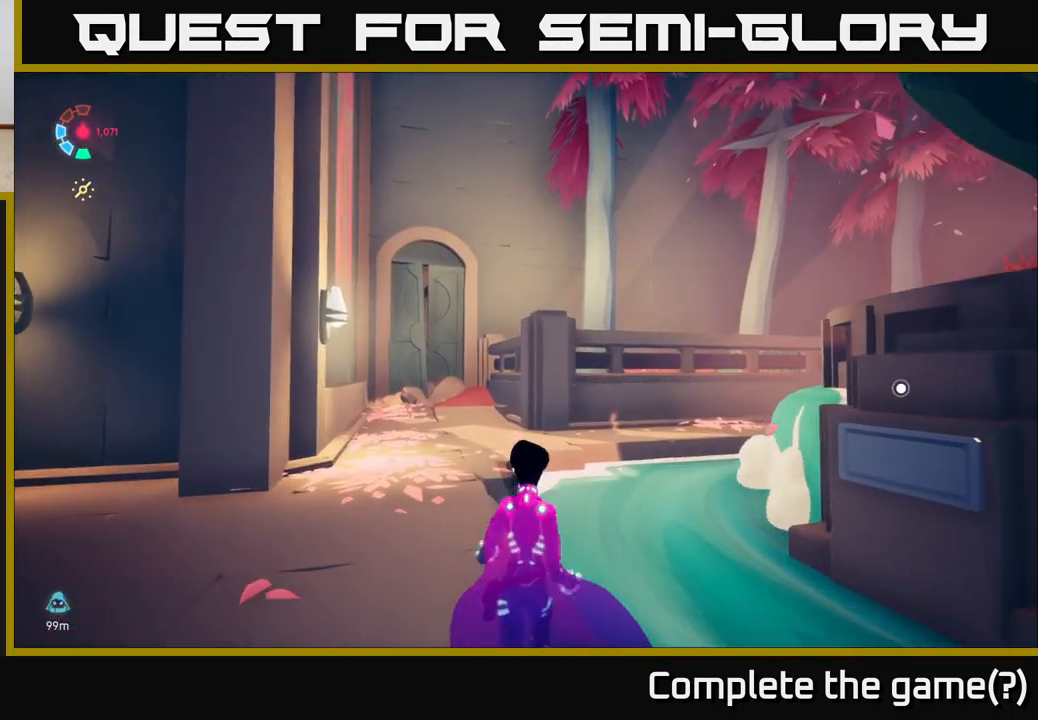
{"buttons": [], "left_stick": "up-left", "right_stick": "down-right", "events": [[200, "left_stick", "up-left"], [233, "right_stick", "down"], [350, "right_stick", "down-right"]]}
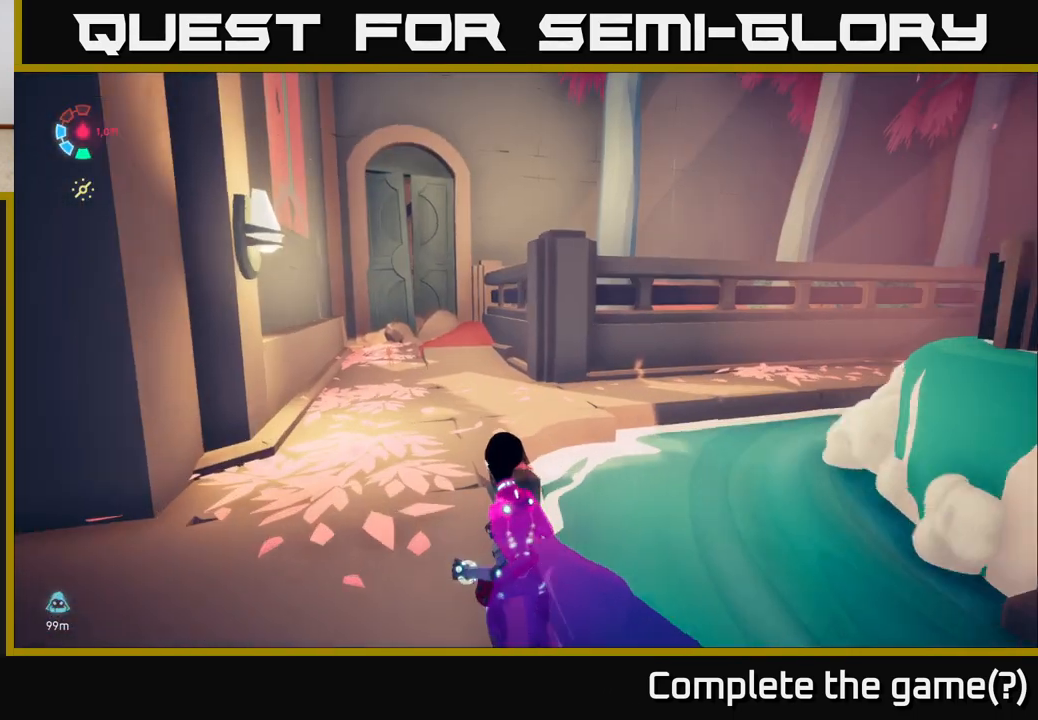
{"buttons": [], "left_stick": "up", "right_stick": "left", "events": [[133, "right_stick", "center"], [267, "left_stick", "up"], [350, "right_stick", "left"]]}
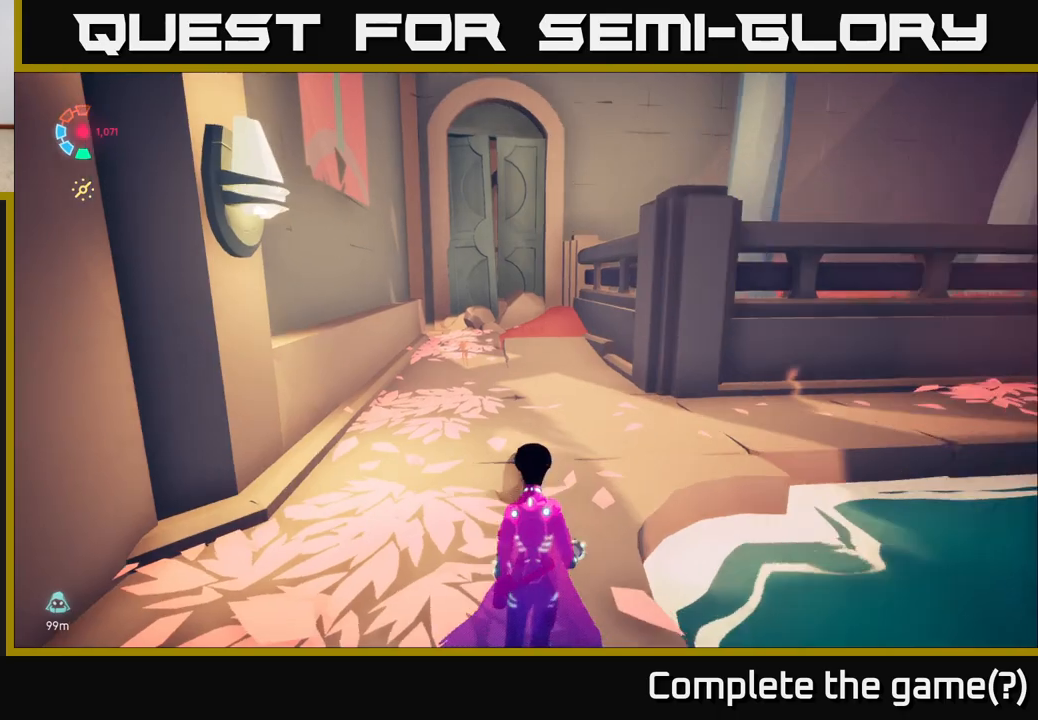
{"buttons": [], "left_stick": "up-right", "right_stick": "center", "events": [[17, "left_stick", "up-right"], [117, "right_stick", "center"]]}
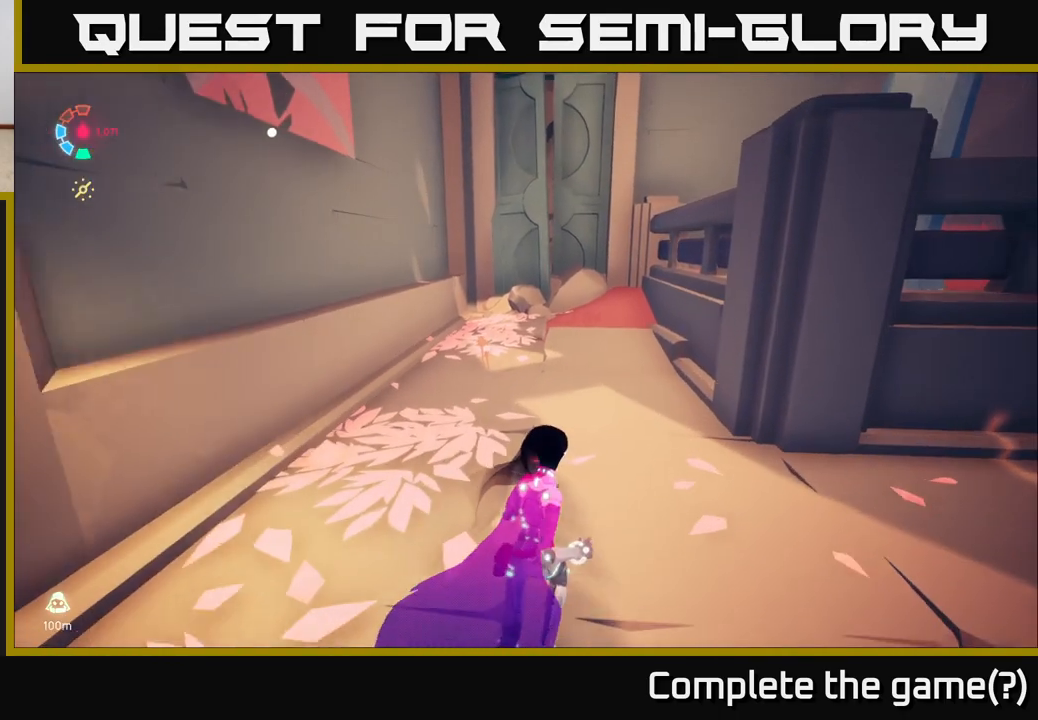
{"buttons": [], "left_stick": "up", "right_stick": "center", "events": [[167, "left_stick", "up"], [200, "right_stick", "left"], [350, "right_stick", "center"]]}
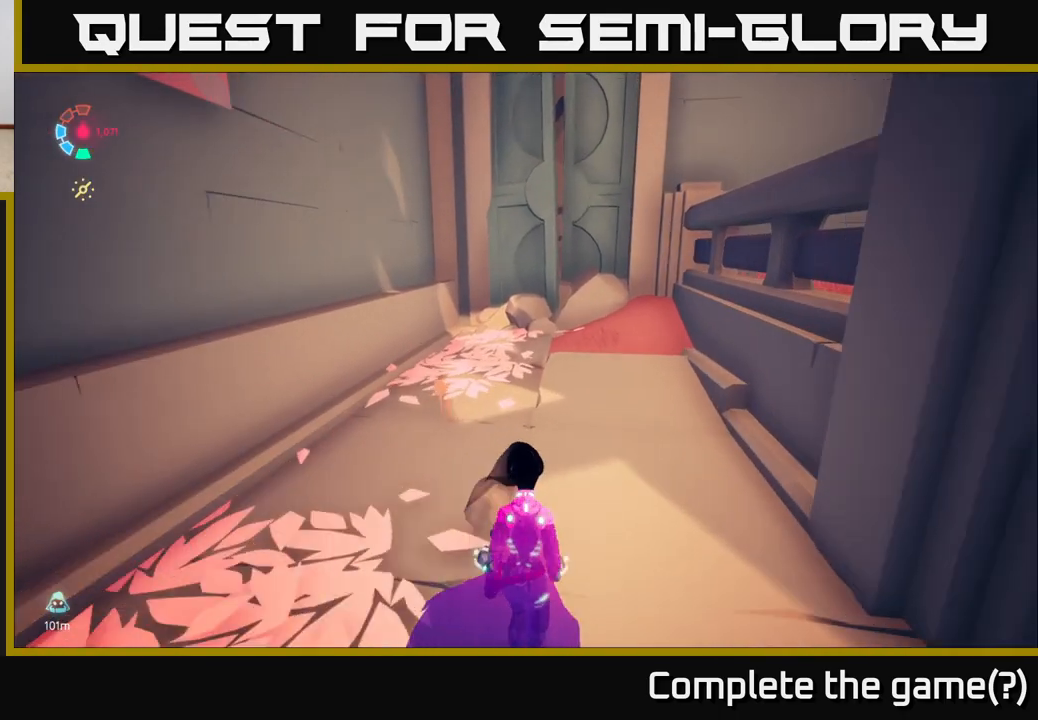
{"buttons": [], "left_stick": "up", "right_stick": "center", "events": []}
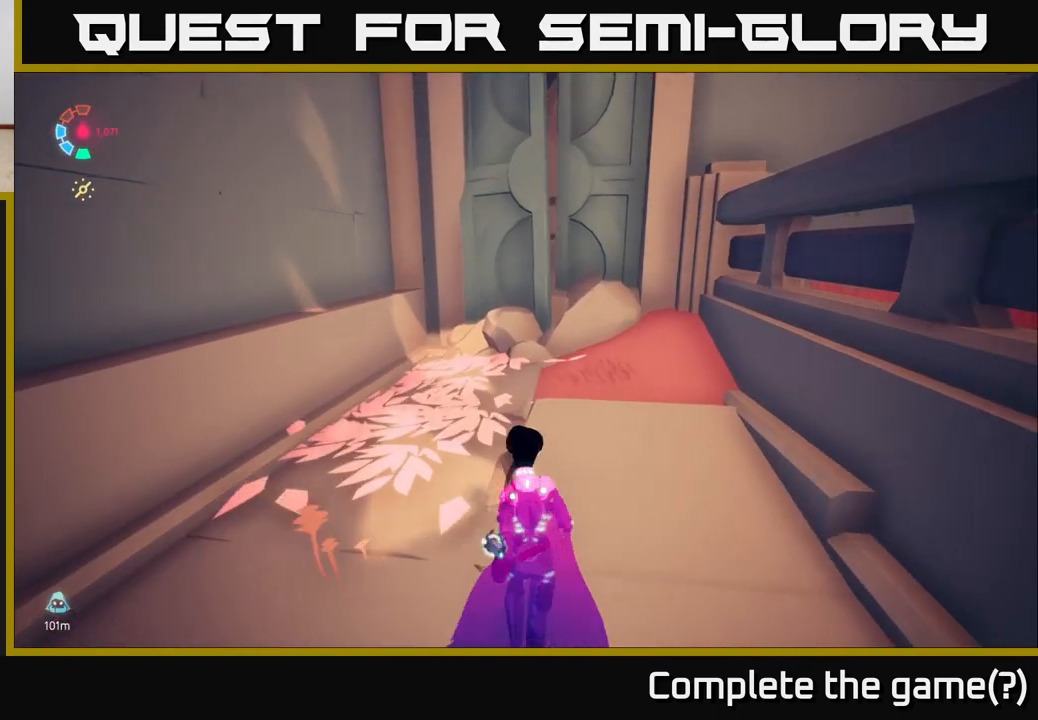
{"buttons": [], "left_stick": "up-right", "right_stick": "center", "events": [[300, "left_stick", "up-right"]]}
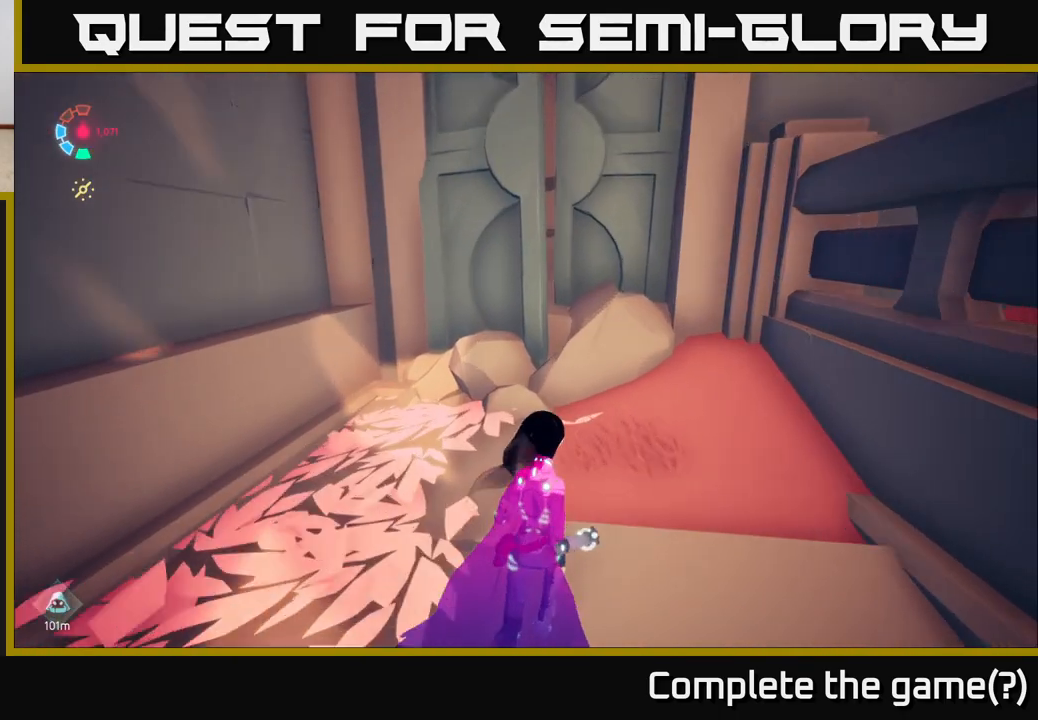
{"buttons": [], "left_stick": "up-right", "right_stick": "down-left", "events": [[133, "right_stick", "down-left"]]}
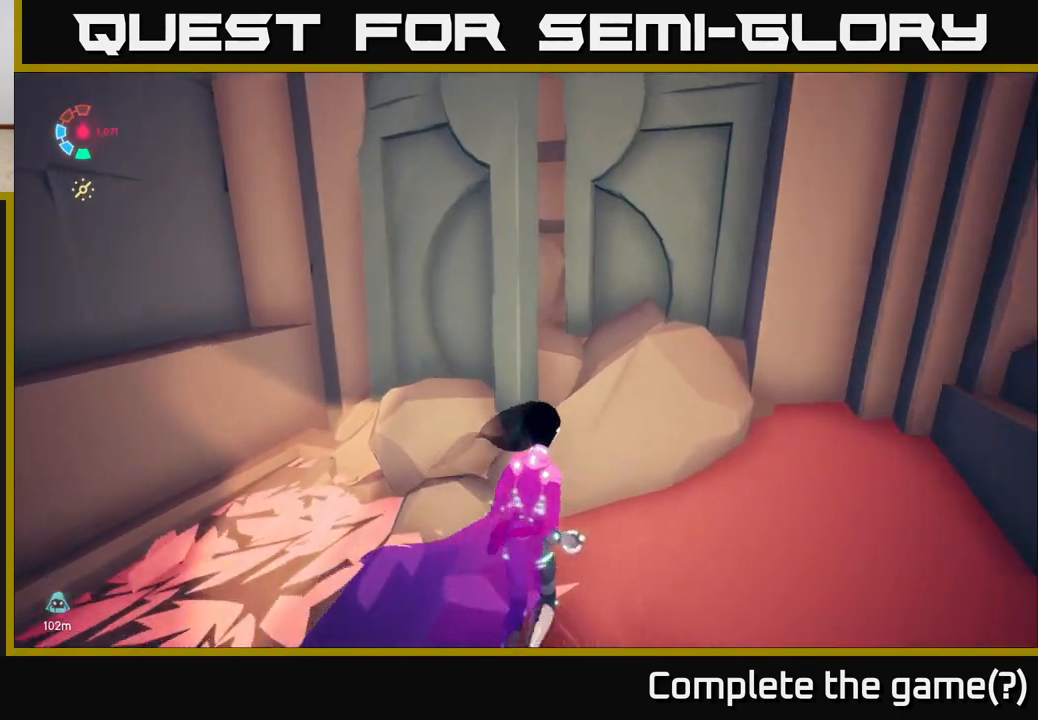
{"buttons": [], "left_stick": "left", "right_stick": "left", "events": [[167, "left_stick", "up-left"], [250, "left_stick", "left"], [300, "right_stick", "left"]]}
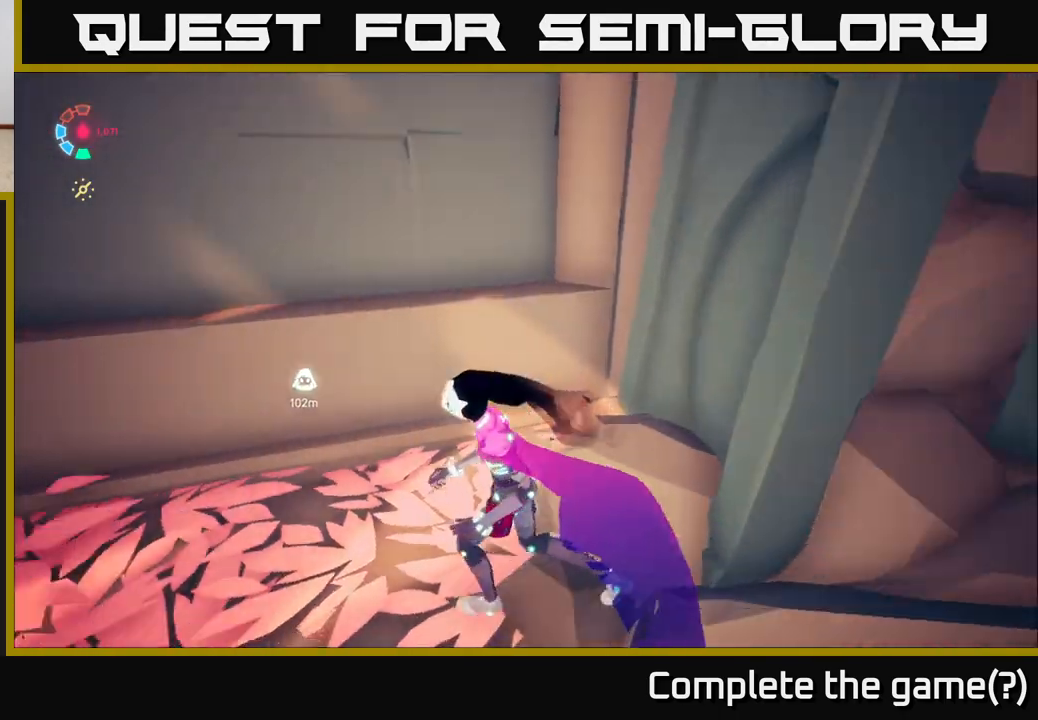
{"buttons": [], "left_stick": "up-left", "right_stick": "left", "events": [[300, "left_stick", "up-left"]]}
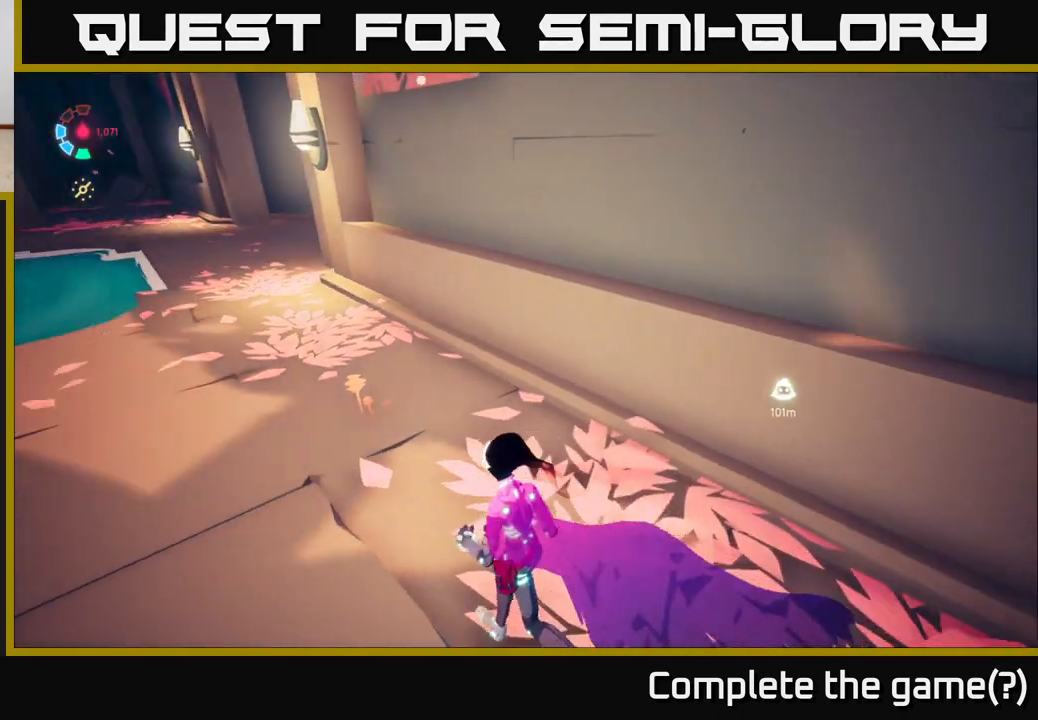
{"buttons": [], "left_stick": "up-right", "right_stick": "left", "events": [[250, "left_stick", "up"], [467, "left_stick", "up-right"]]}
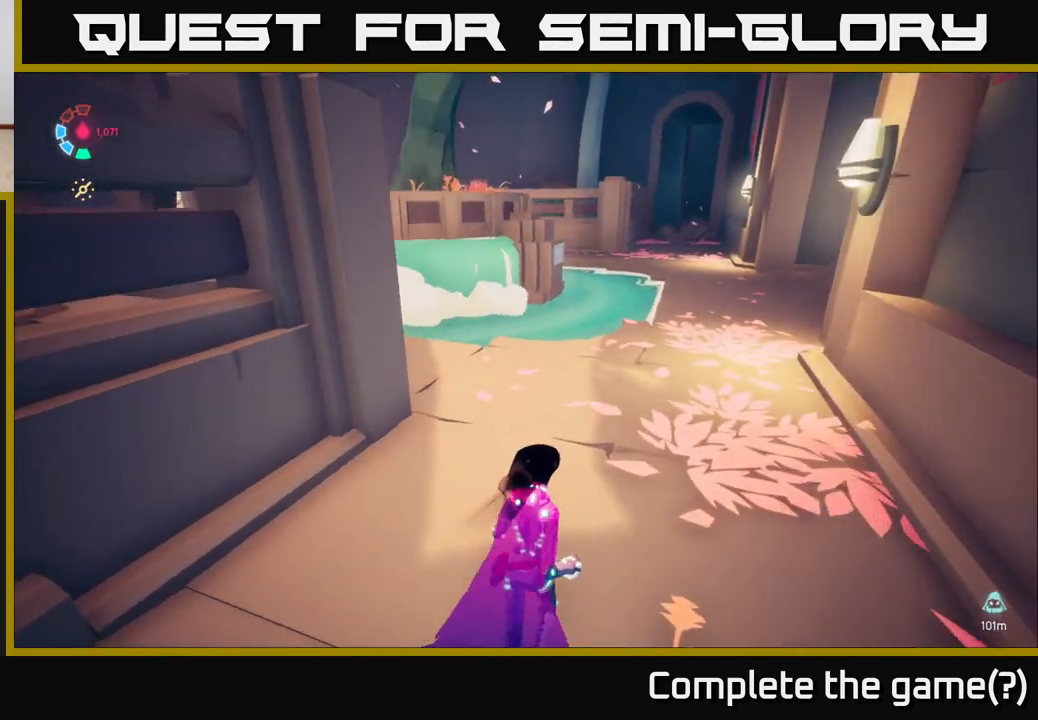
{"buttons": [], "left_stick": "right", "right_stick": "left", "events": [[67, "right_stick", "up-left"], [267, "left_stick", "right"], [467, "right_stick", "left"]]}
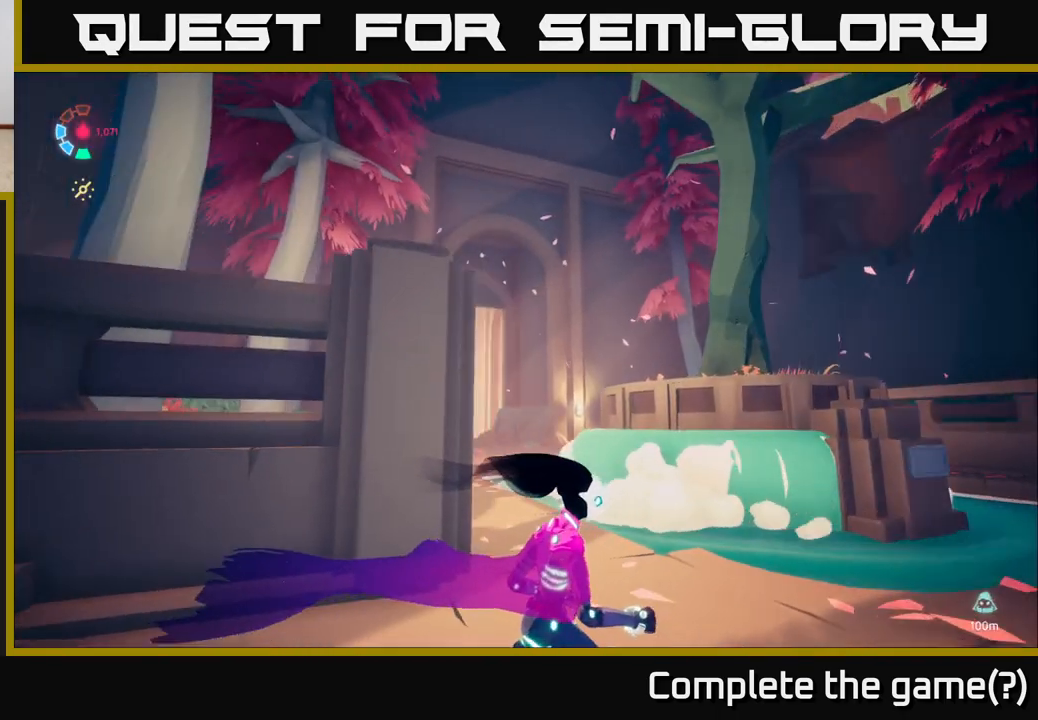
{"buttons": [], "left_stick": "right", "right_stick": "center", "events": [[100, "right_stick", "center"]]}
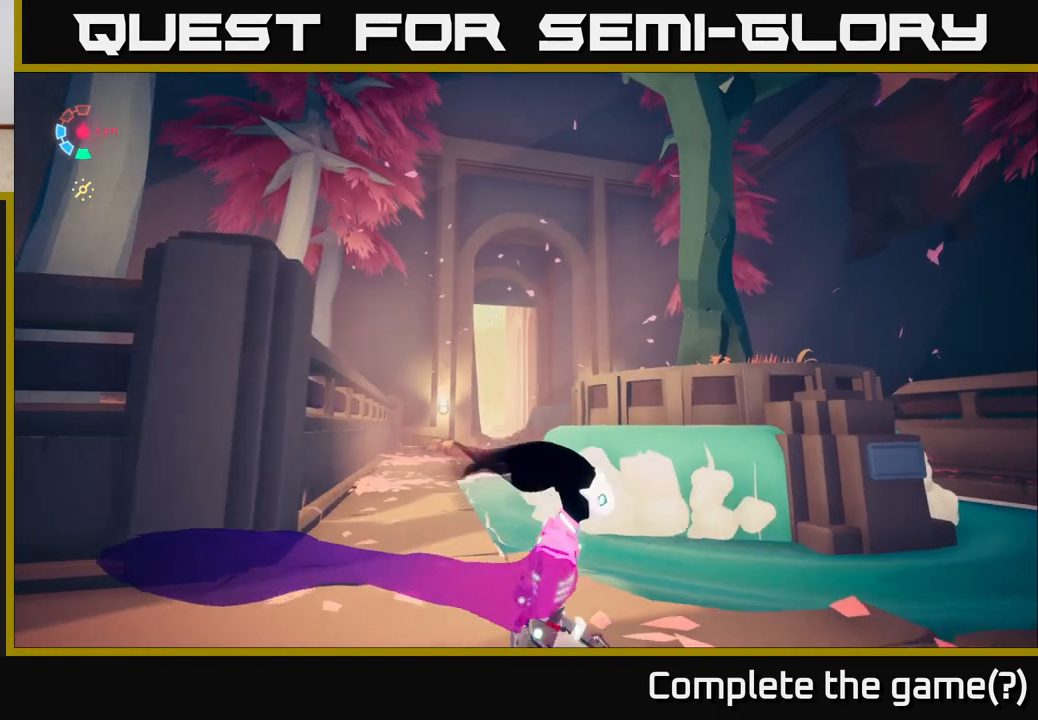
{"buttons": [], "left_stick": "up-right", "right_stick": "down-right", "events": [[217, "right_stick", "right"], [367, "right_stick", "down-right"], [450, "left_stick", "up-right"]]}
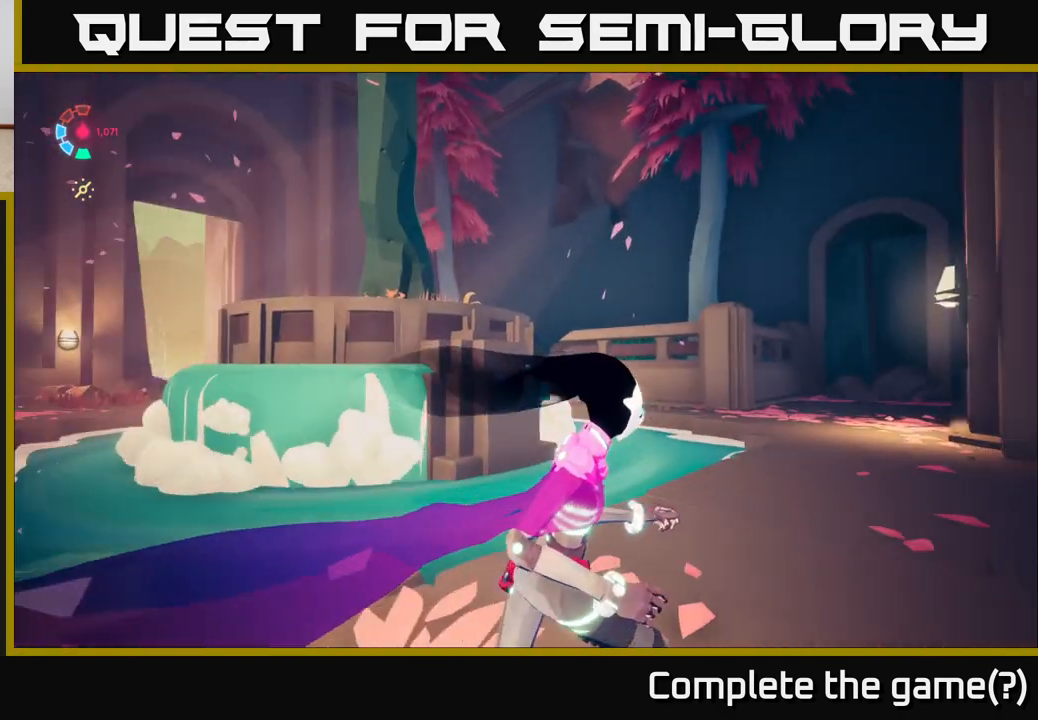
{"buttons": [], "left_stick": "up", "right_stick": "right", "events": [[17, "right_stick", "right"], [400, "left_stick", "up"]]}
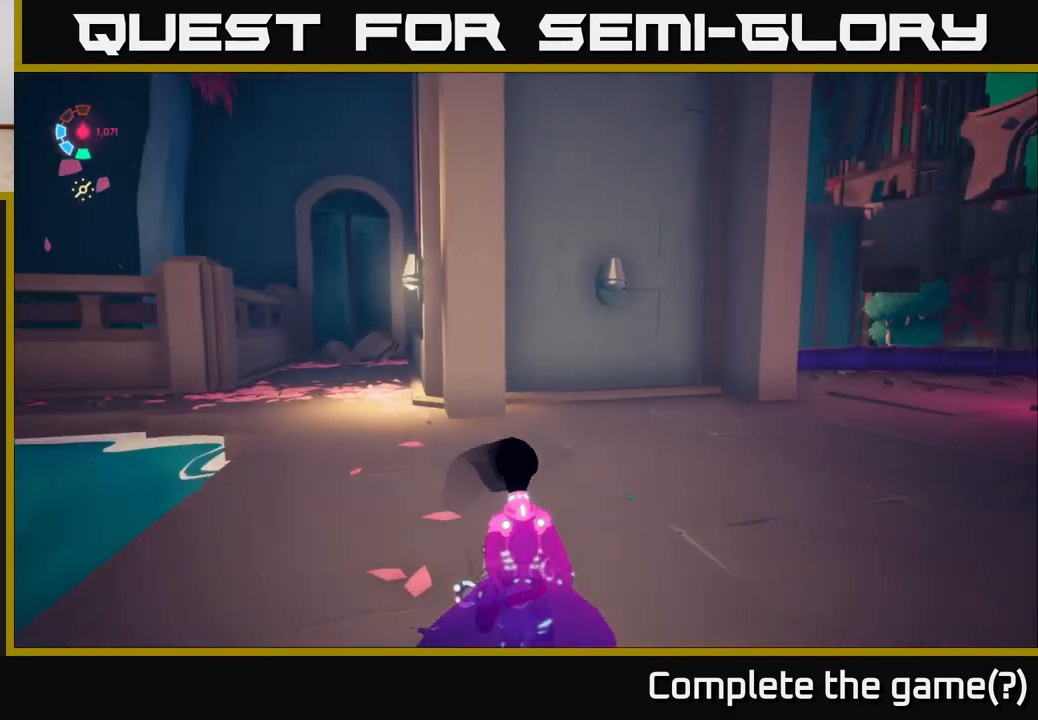
{"buttons": [], "left_stick": "up-right", "right_stick": "down-right", "events": [[283, "left_stick", "up-right"], [350, "right_stick", "down-right"]]}
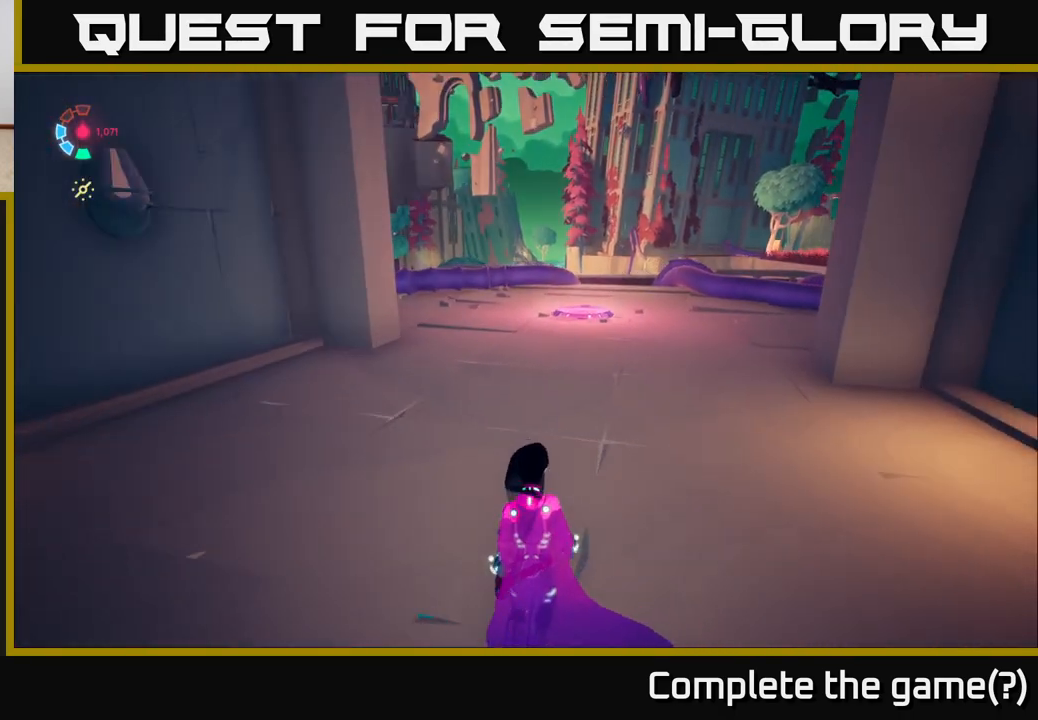
{"buttons": [], "left_stick": "up", "right_stick": "up-right", "events": [[50, "left_stick", "up"], [67, "right_stick", "center"], [500, "right_stick", "up-right"]]}
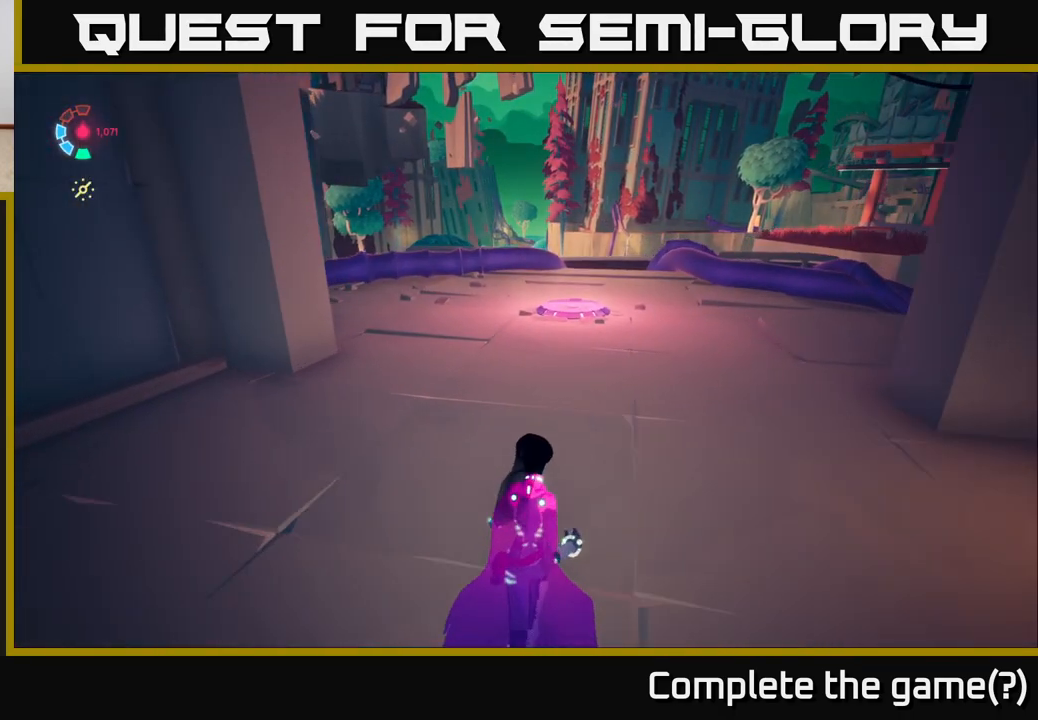
{"buttons": [], "left_stick": "up", "right_stick": "center", "events": [[367, "right_stick", "center"]]}
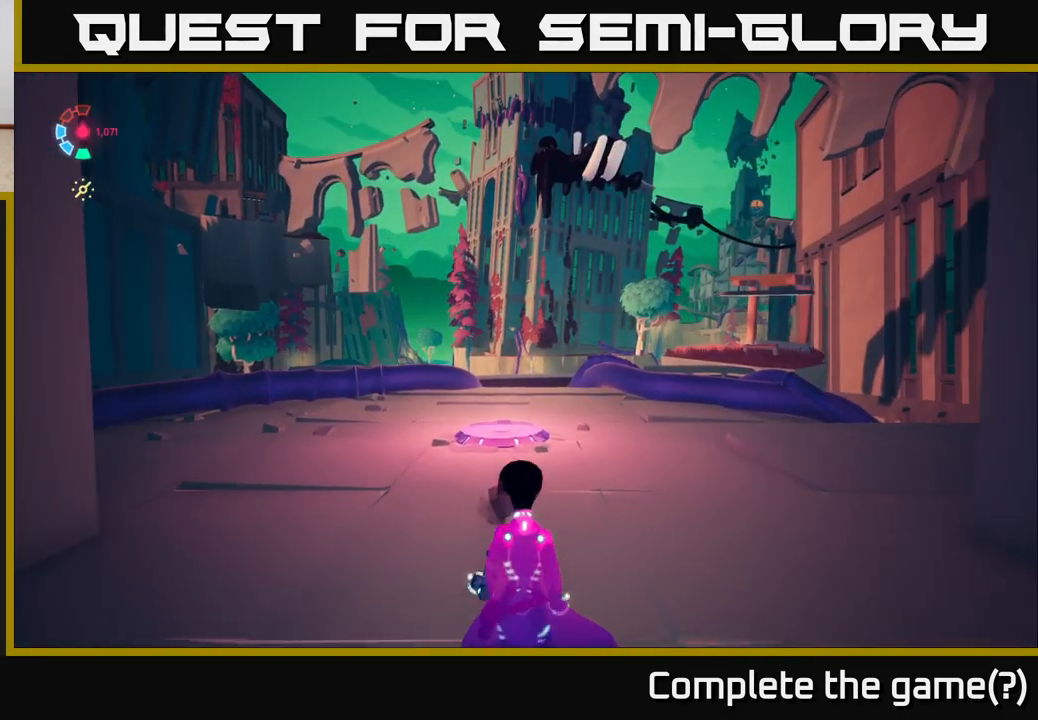
{"buttons": [], "left_stick": "up", "right_stick": "center", "events": []}
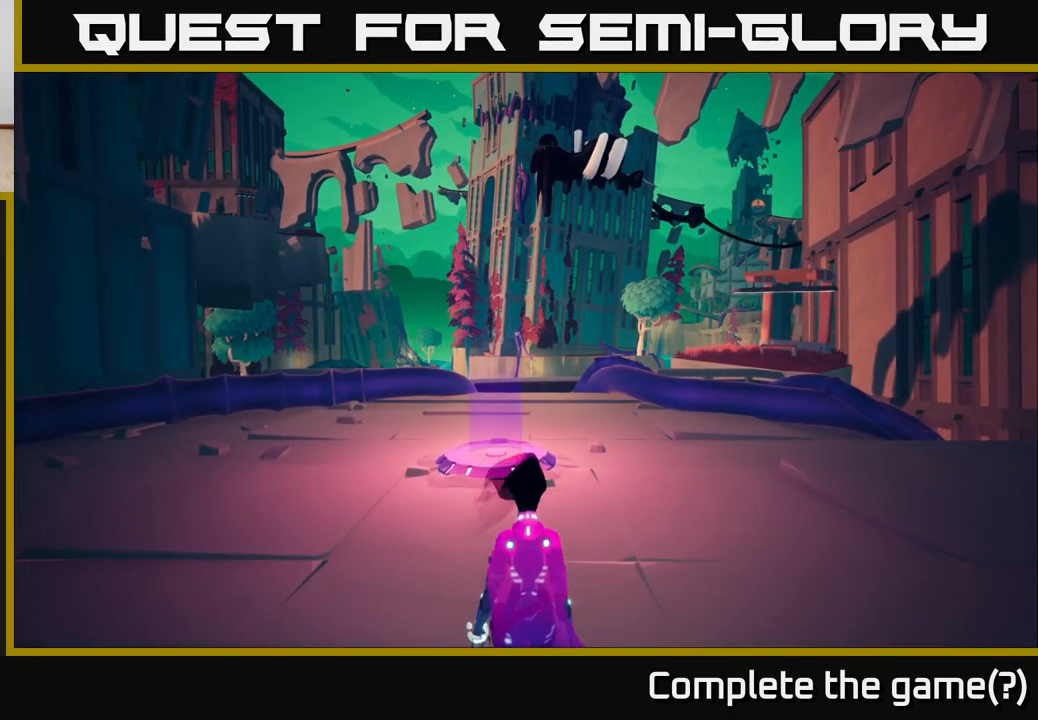
{"buttons": [], "left_stick": "center", "right_stick": "center", "events": [[17, "right_stick", "down-right"], [167, "left_stick", "up-left"], [433, "left_stick", "center"], [433, "right_stick", "center"]]}